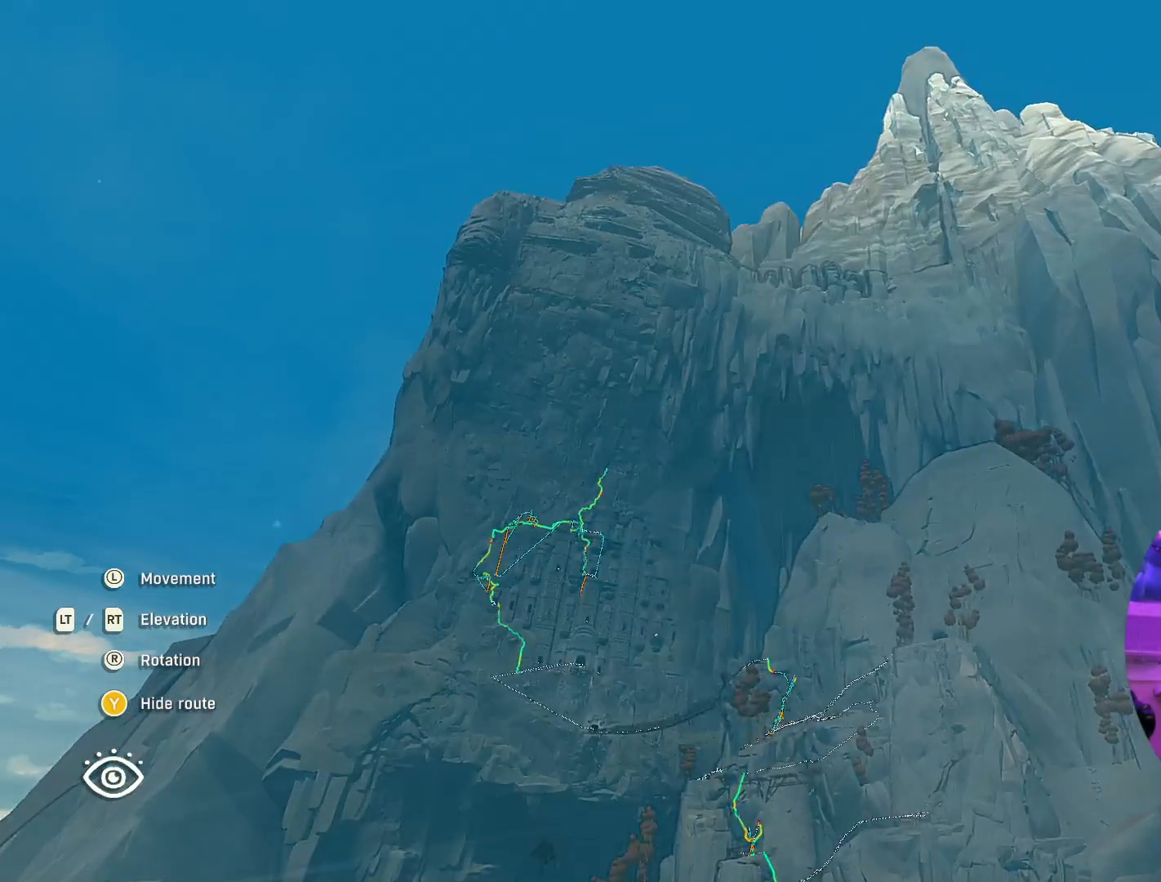
Gameplay with a controller (Xbox layout); each line is a JSON object with the inputs held at the frame after it. "events" lists button and stick changes between this image and that frame as [ms after this image, input, new state], when the widget could be followed in between.
{"buttons": [], "left_stick": "up", "right_stick": "center", "events": []}
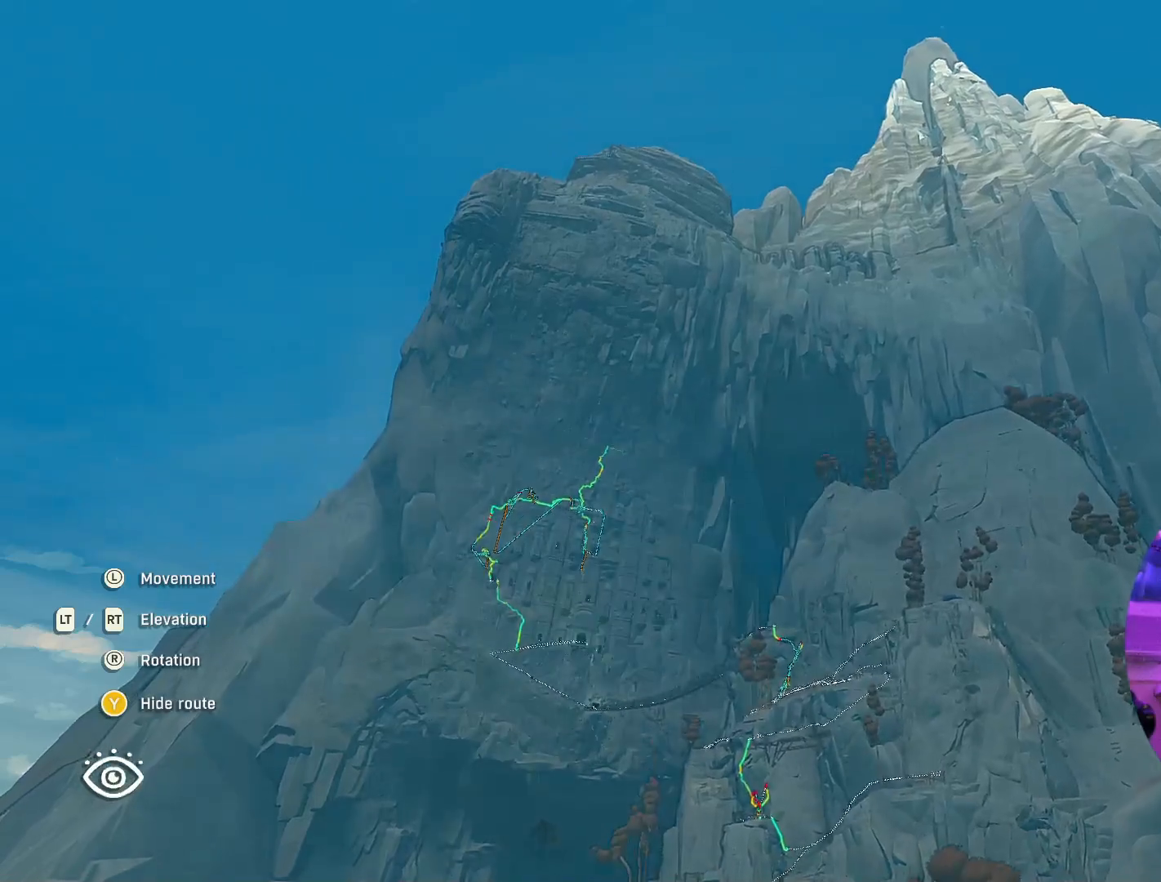
{"buttons": ["R2"], "left_stick": "up", "right_stick": "center", "events": [[67, "R2", "down"]]}
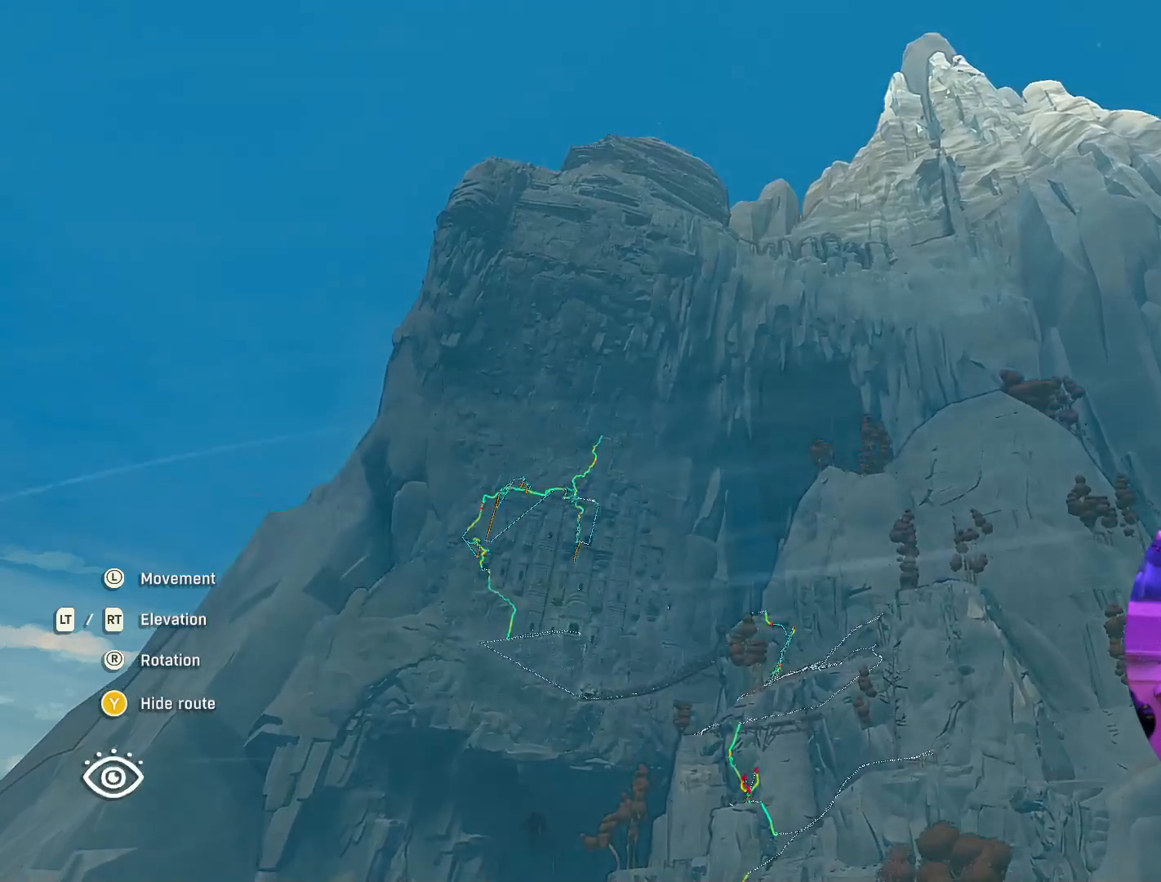
{"buttons": [], "left_stick": "up-right", "right_stick": "center", "events": [[50, "R2", "up"], [467, "left_stick", "up-right"]]}
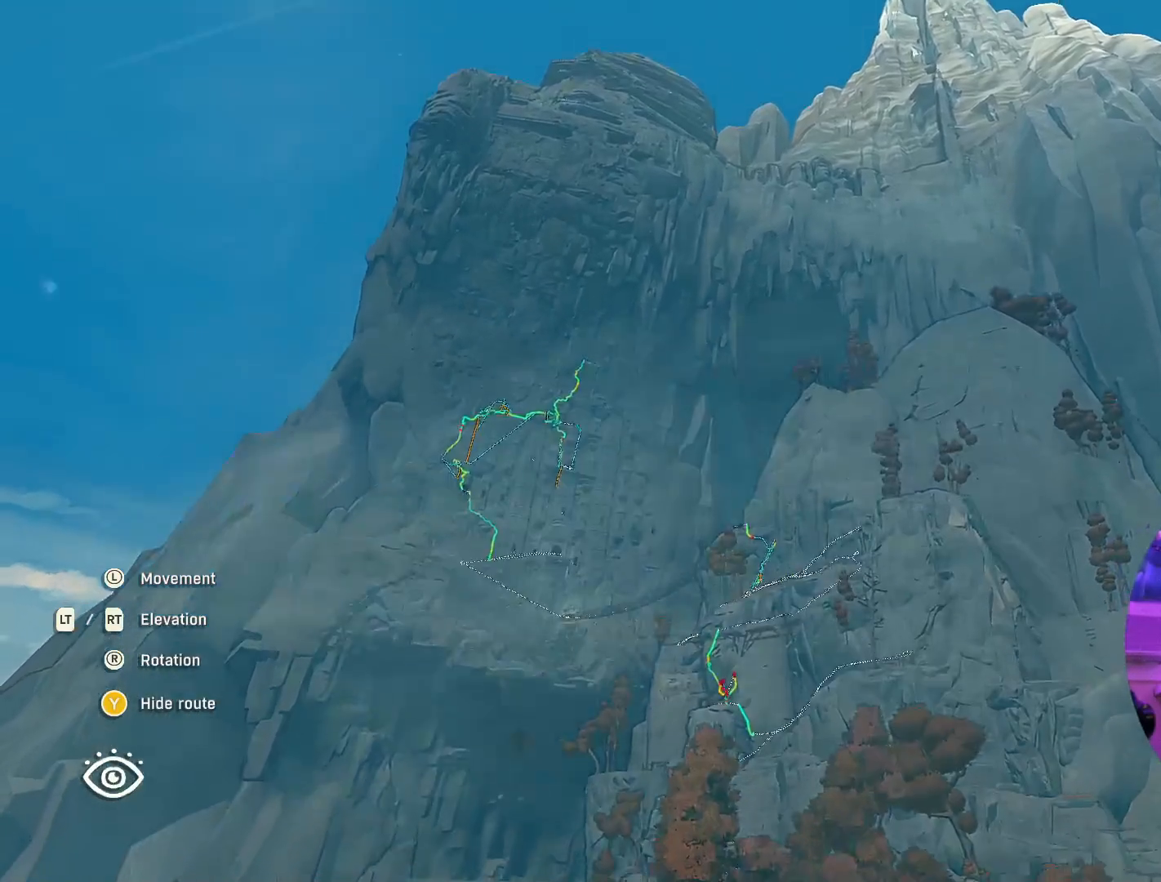
{"buttons": ["R2"], "left_stick": "up", "right_stick": "center", "events": [[233, "R2", "down"], [383, "left_stick", "up"]]}
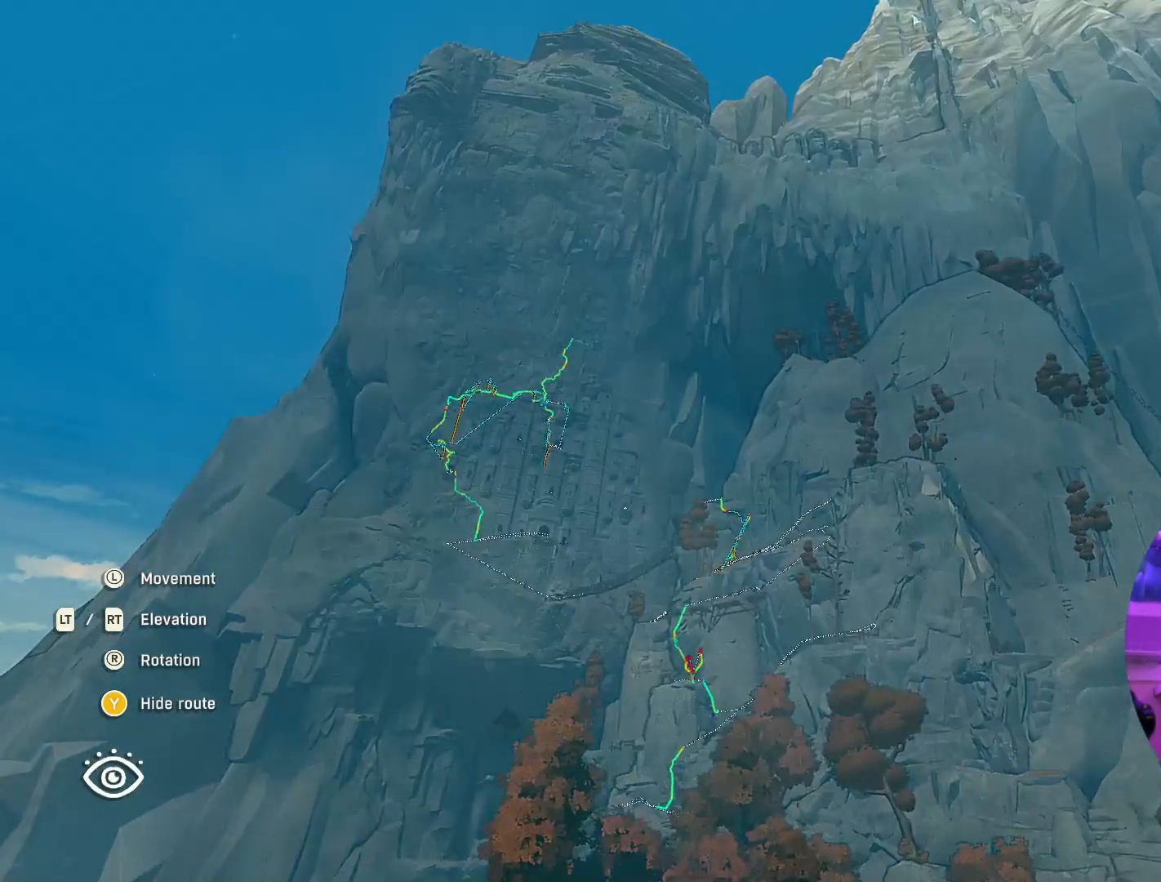
{"buttons": [], "left_stick": "up-right", "right_stick": "right", "events": [[267, "right_stick", "right"], [283, "R2", "up"], [333, "left_stick", "up-right"]]}
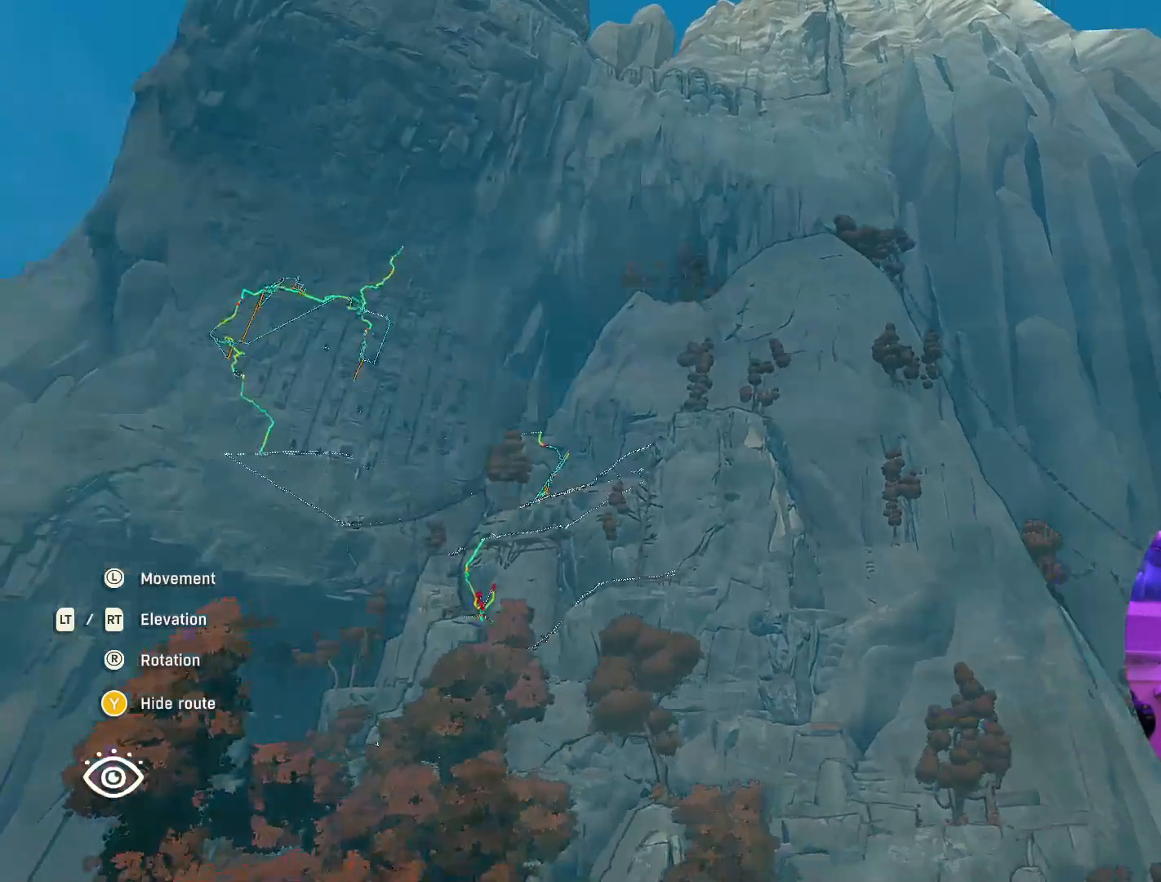
{"buttons": [], "left_stick": "up", "right_stick": "left", "events": [[17, "right_stick", "center"], [83, "left_stick", "up"], [367, "right_stick", "left"]]}
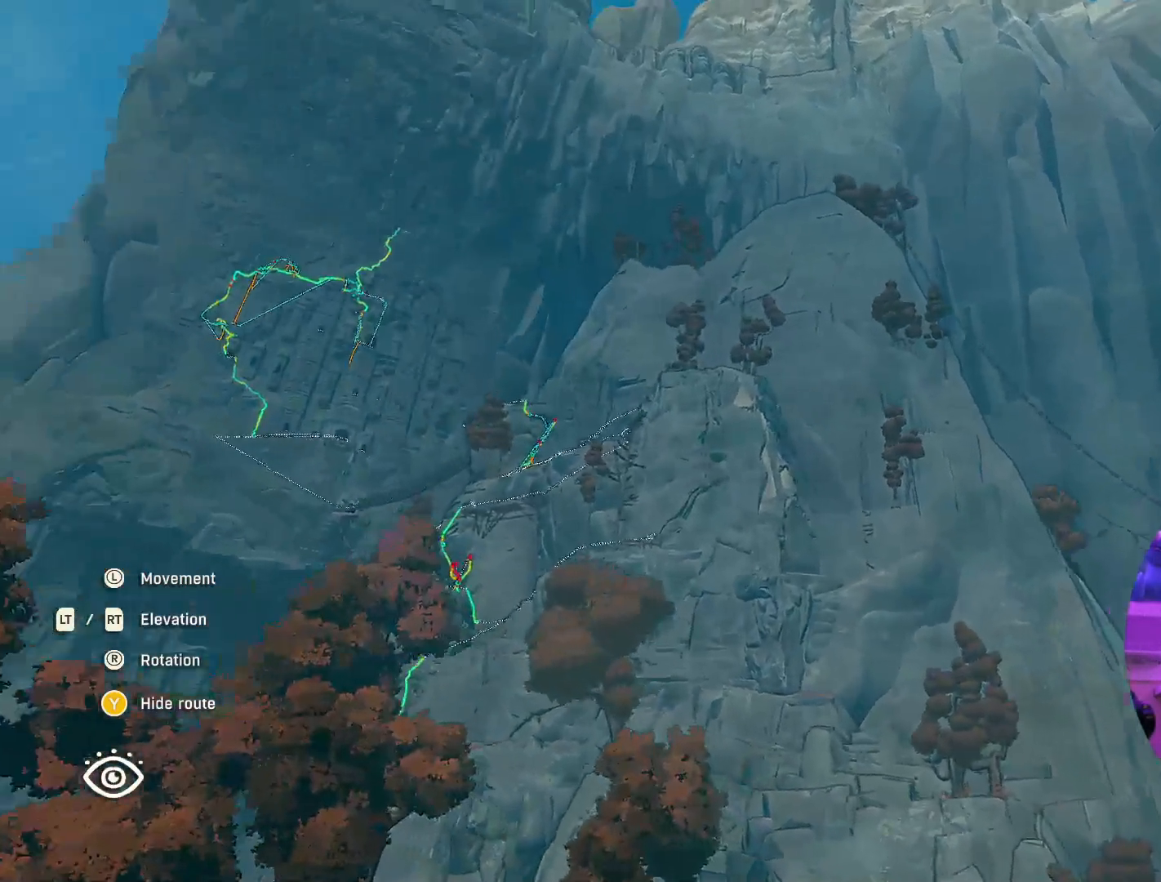
{"buttons": [], "left_stick": "up-right", "right_stick": "up-left", "events": [[133, "left_stick", "up-right"], [333, "right_stick", "up-left"]]}
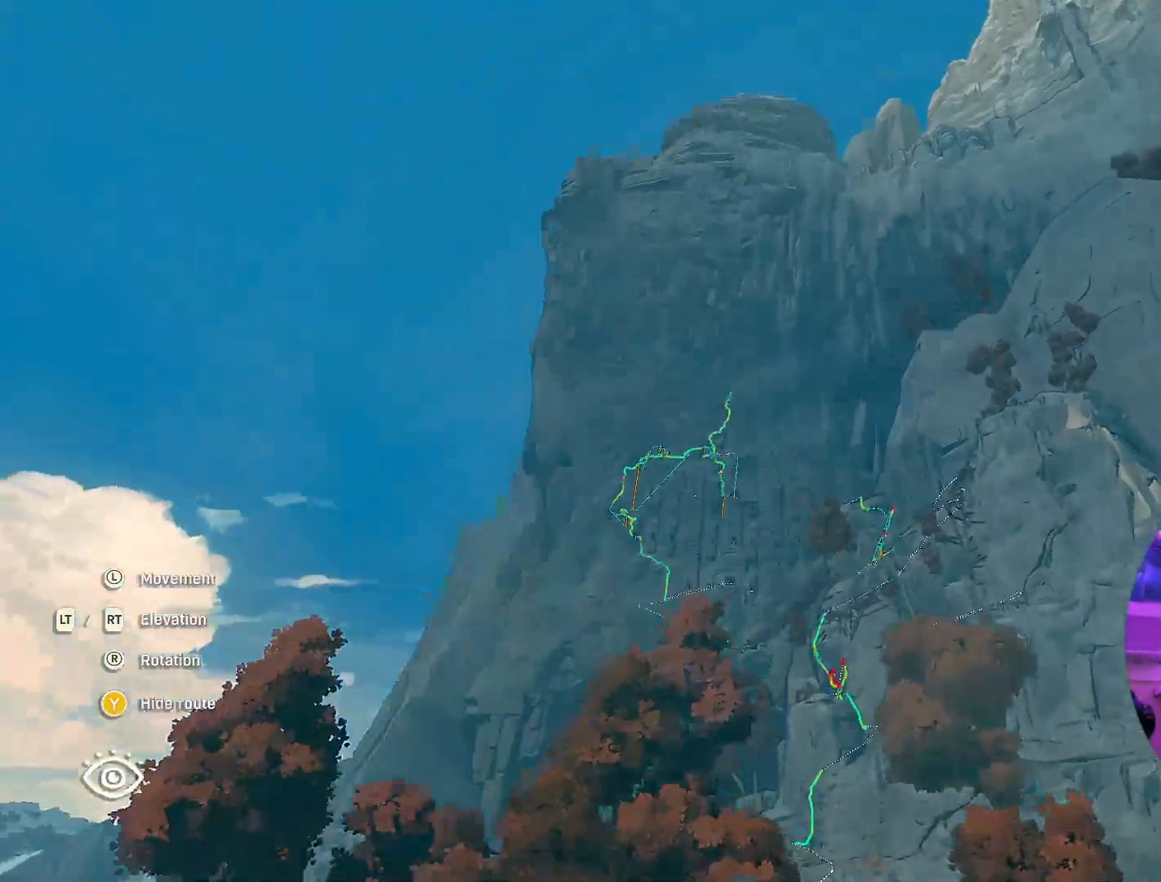
{"buttons": ["R2"], "left_stick": "up", "right_stick": "up-left", "events": [[317, "R2", "down"], [333, "left_stick", "up"]]}
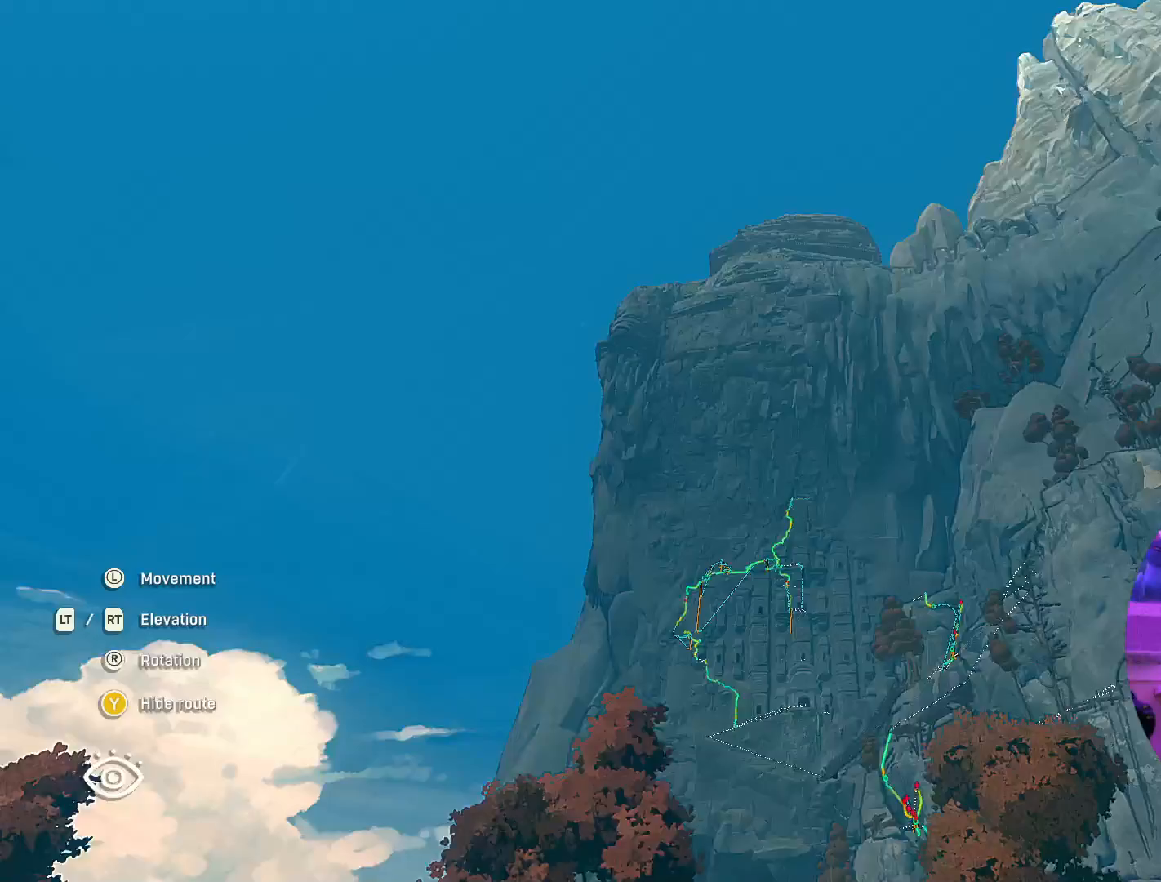
{"buttons": ["R2"], "left_stick": "up", "right_stick": "up-left", "events": []}
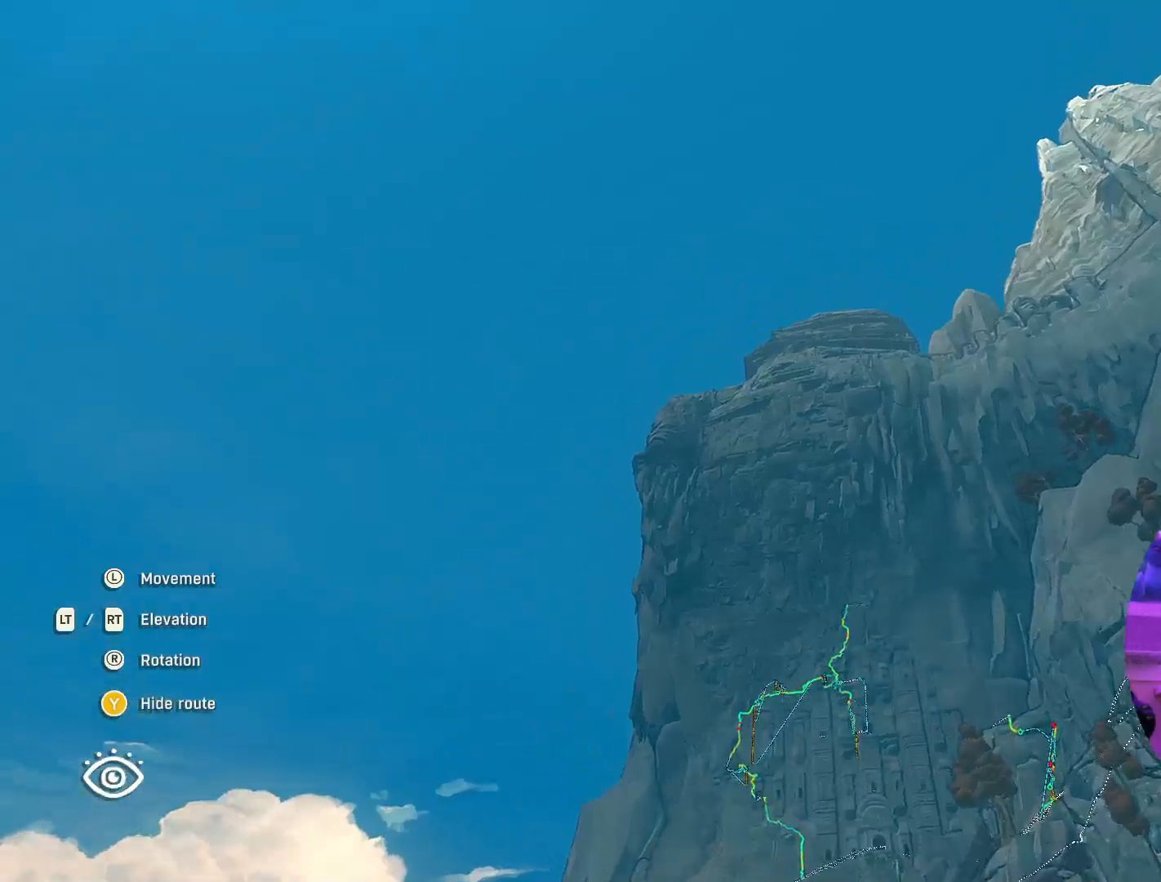
{"buttons": ["R2"], "left_stick": "up", "right_stick": "down-right", "events": [[250, "right_stick", "center"], [483, "right_stick", "down-right"]]}
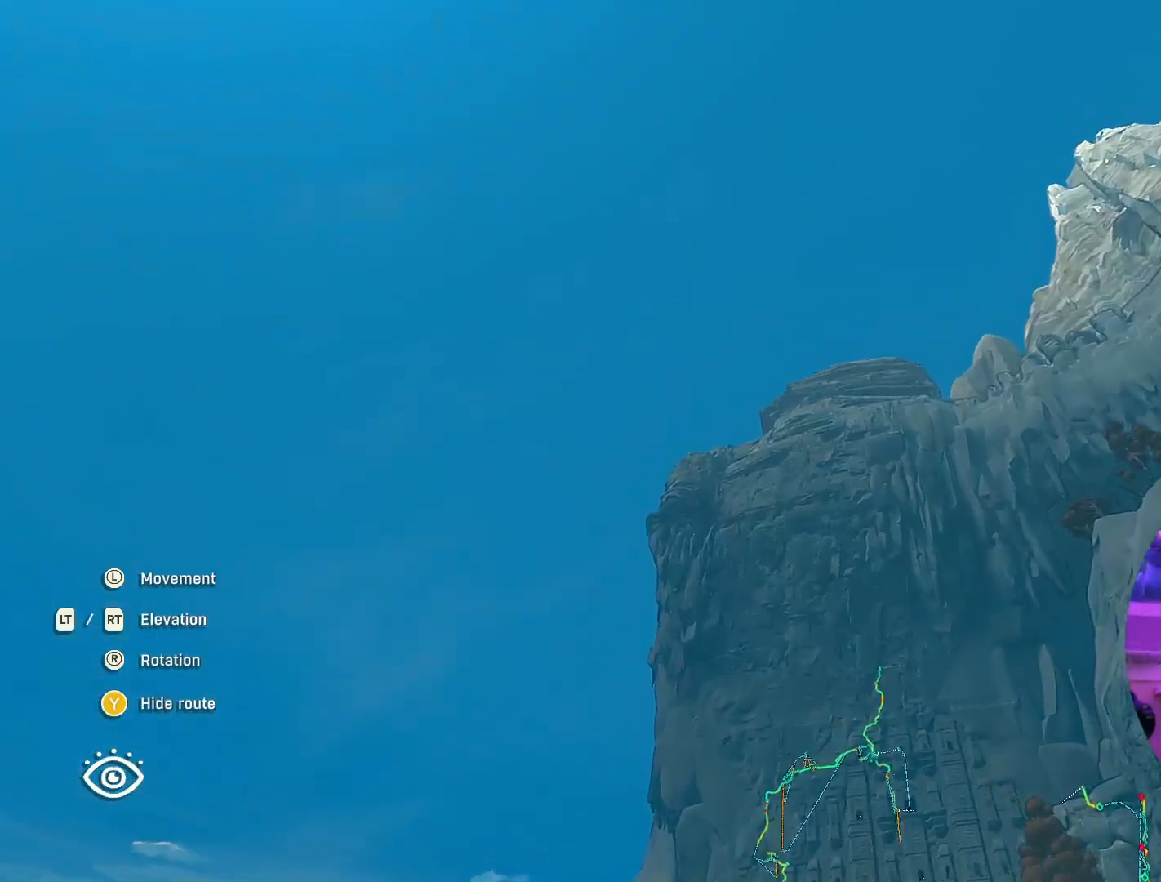
{"buttons": ["R2"], "left_stick": "up", "right_stick": "center", "events": [[300, "right_stick", "center"]]}
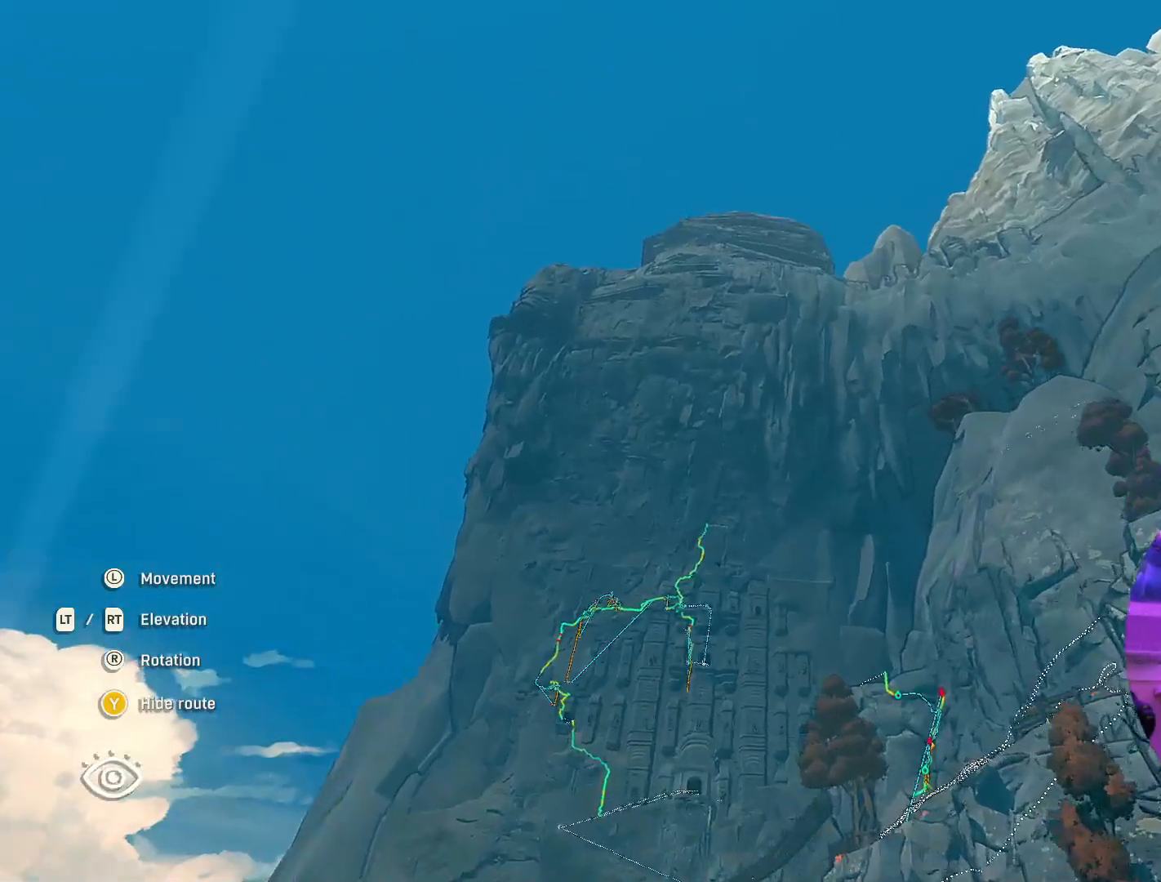
{"buttons": ["R2"], "left_stick": "up", "right_stick": "center", "events": []}
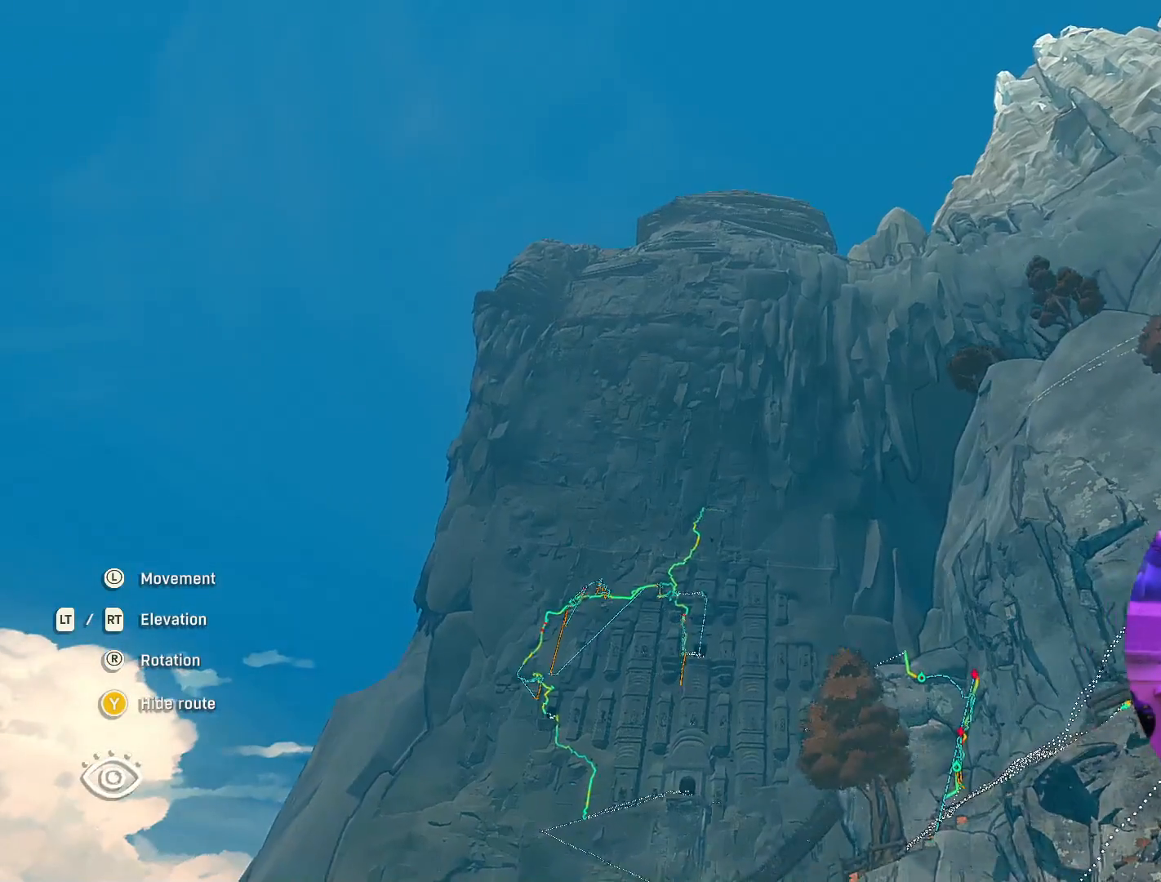
{"buttons": ["R2"], "left_stick": "up", "right_stick": "center", "events": []}
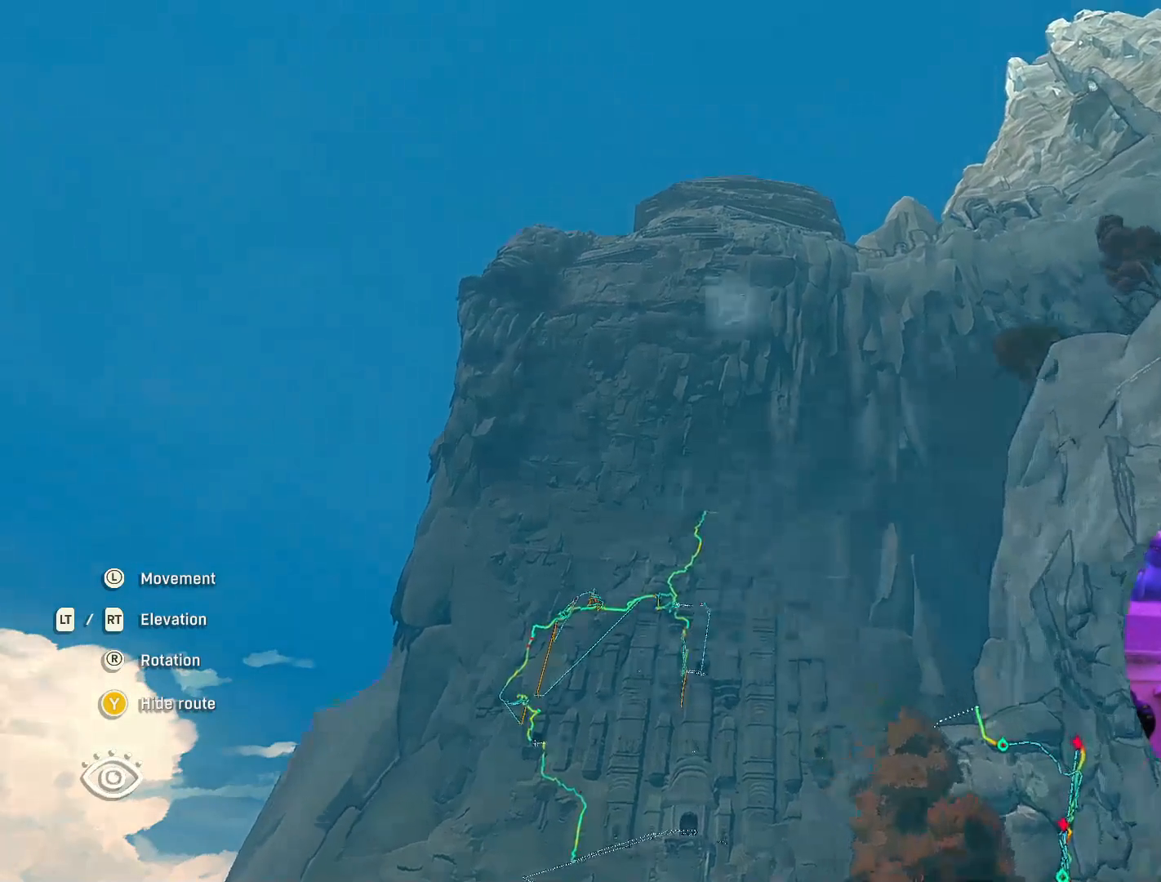
{"buttons": ["R2"], "left_stick": "up", "right_stick": "center", "events": []}
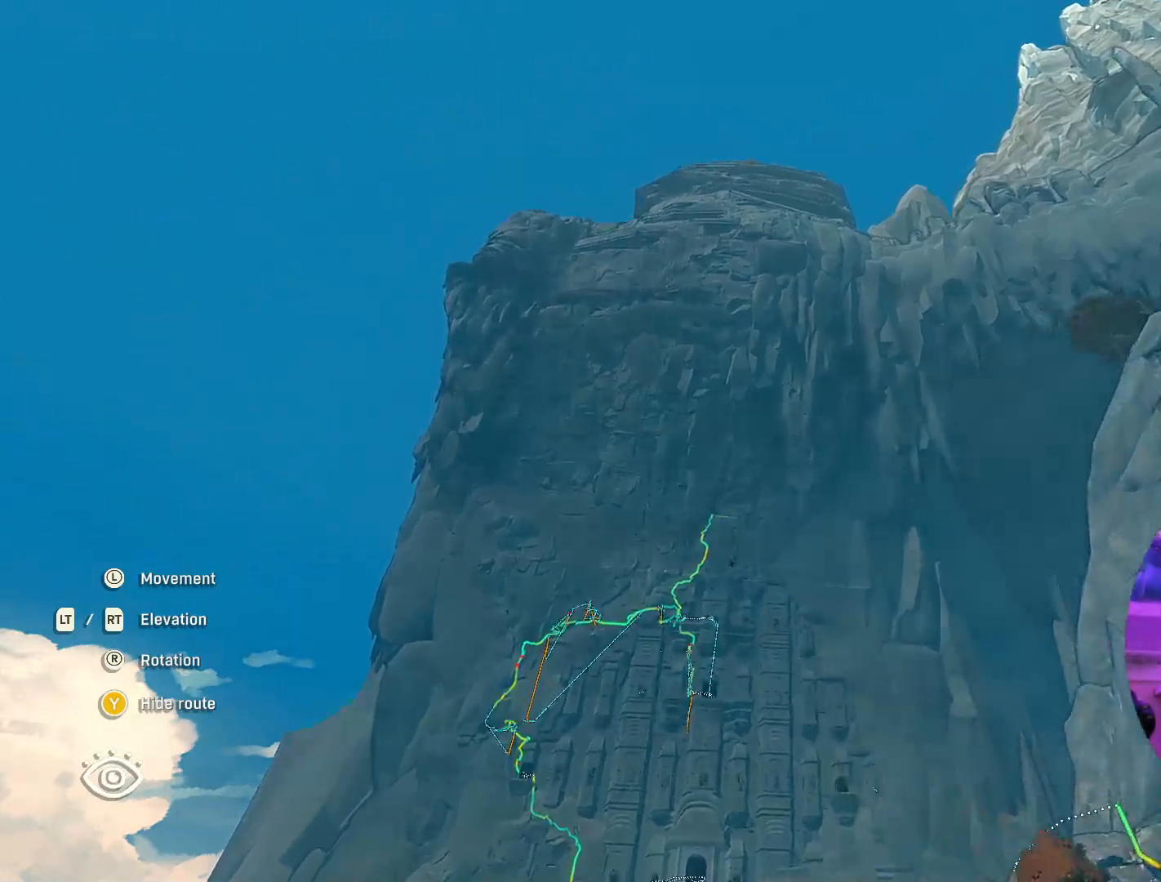
{"buttons": ["R2"], "left_stick": "up", "right_stick": "center", "events": []}
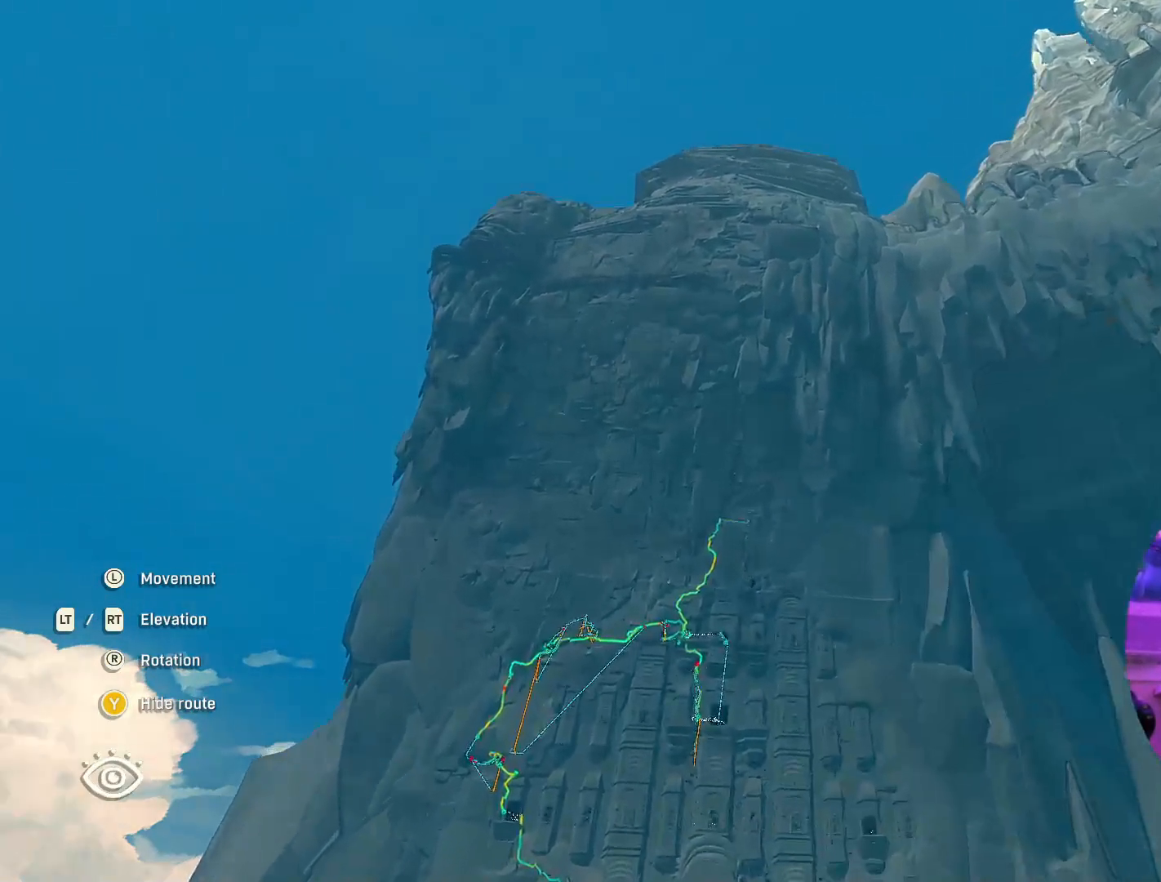
{"buttons": ["R2"], "left_stick": "up", "right_stick": "center", "events": [[117, "right_stick", "down"], [417, "right_stick", "center"]]}
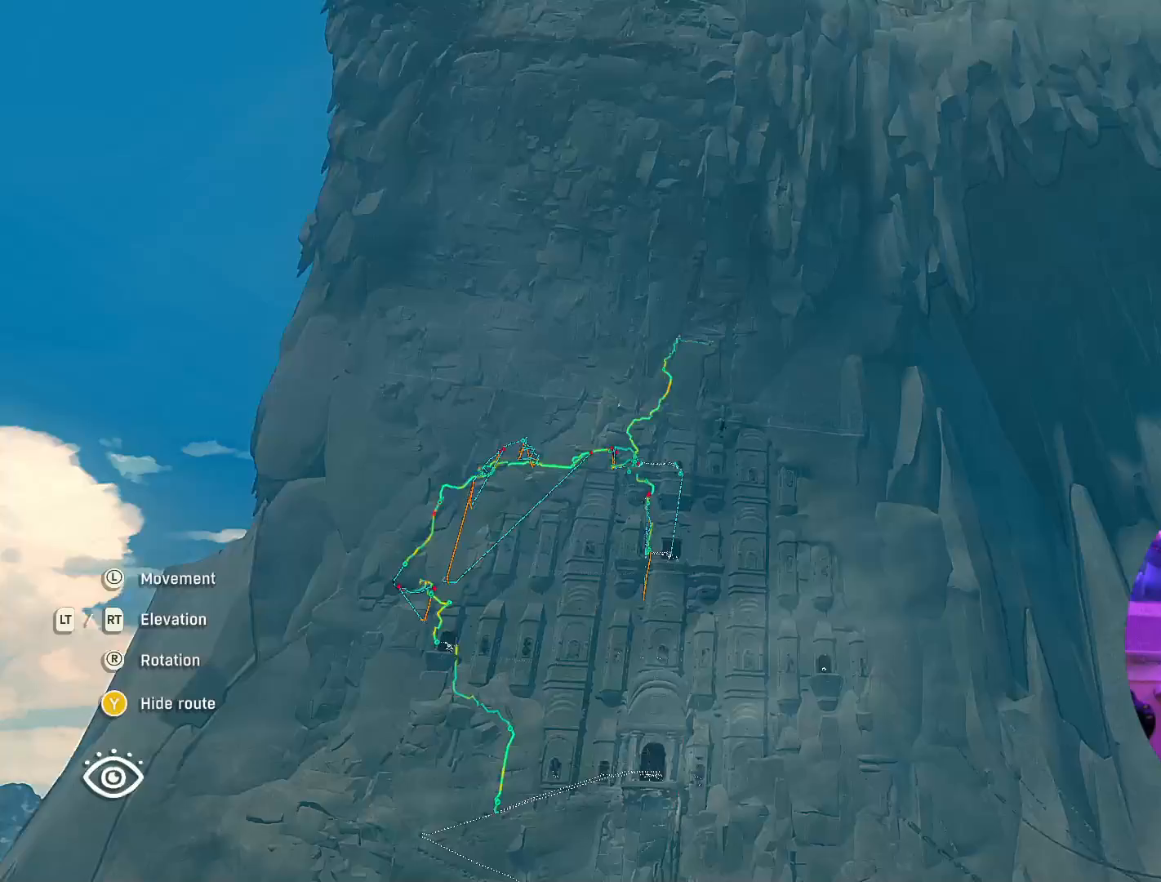
{"buttons": ["R2"], "left_stick": "up", "right_stick": "center", "events": []}
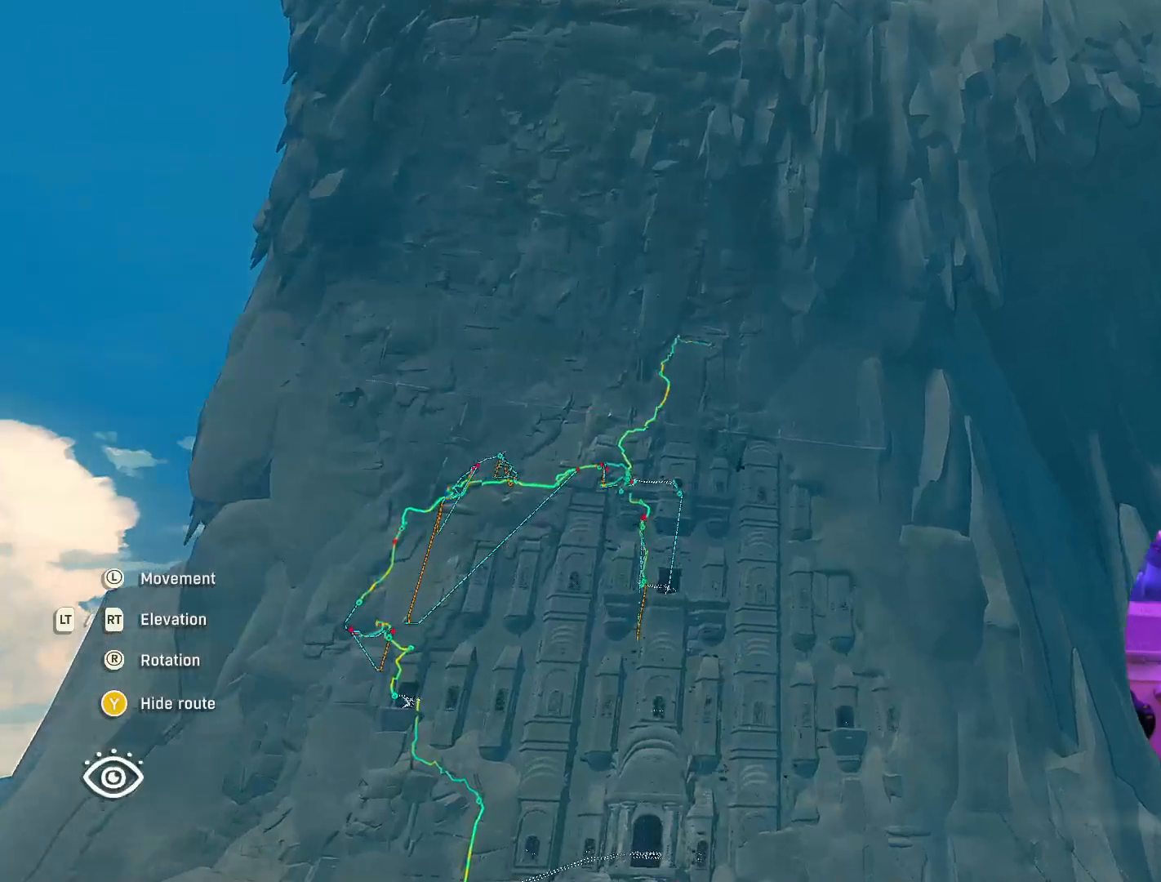
{"buttons": ["R2"], "left_stick": "up", "right_stick": "down-left", "events": [[367, "right_stick", "down"], [450, "right_stick", "down-left"]]}
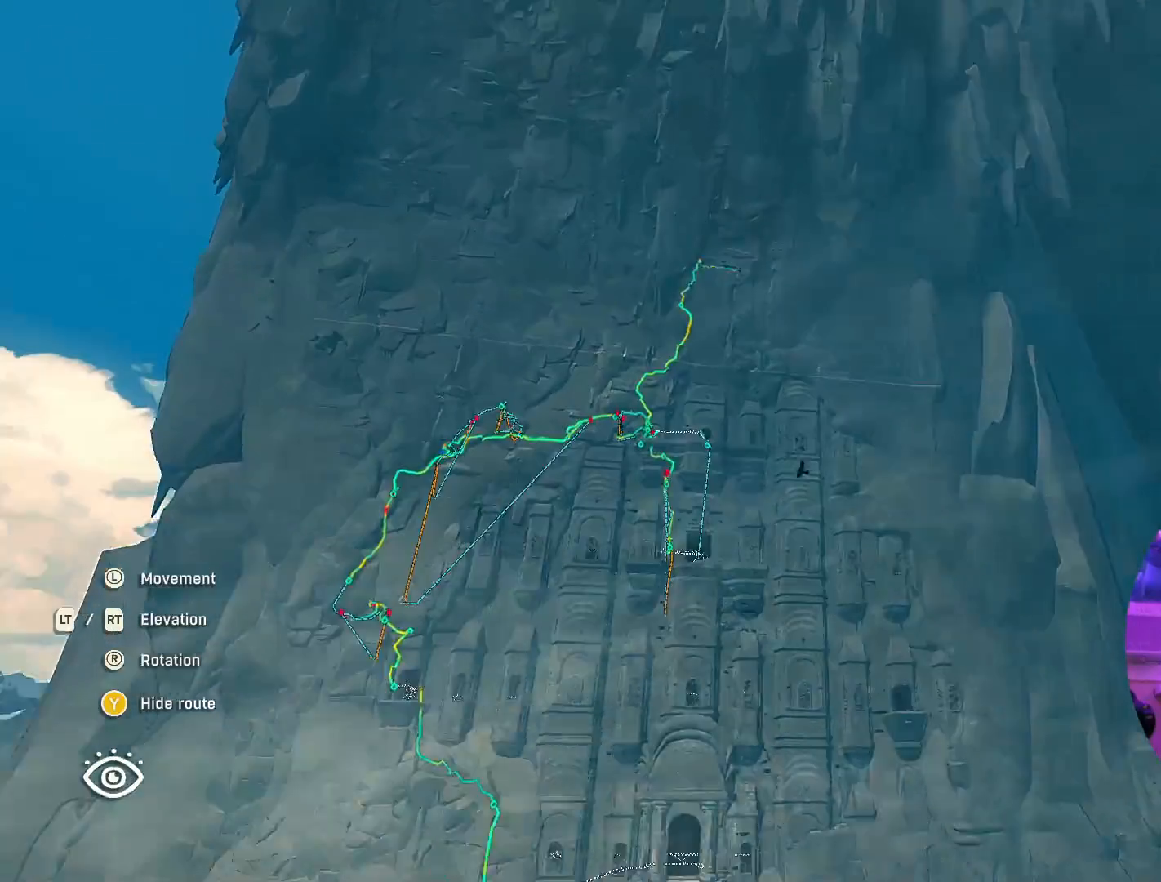
{"buttons": ["R2"], "left_stick": "up", "right_stick": "center", "events": [[100, "right_stick", "center"]]}
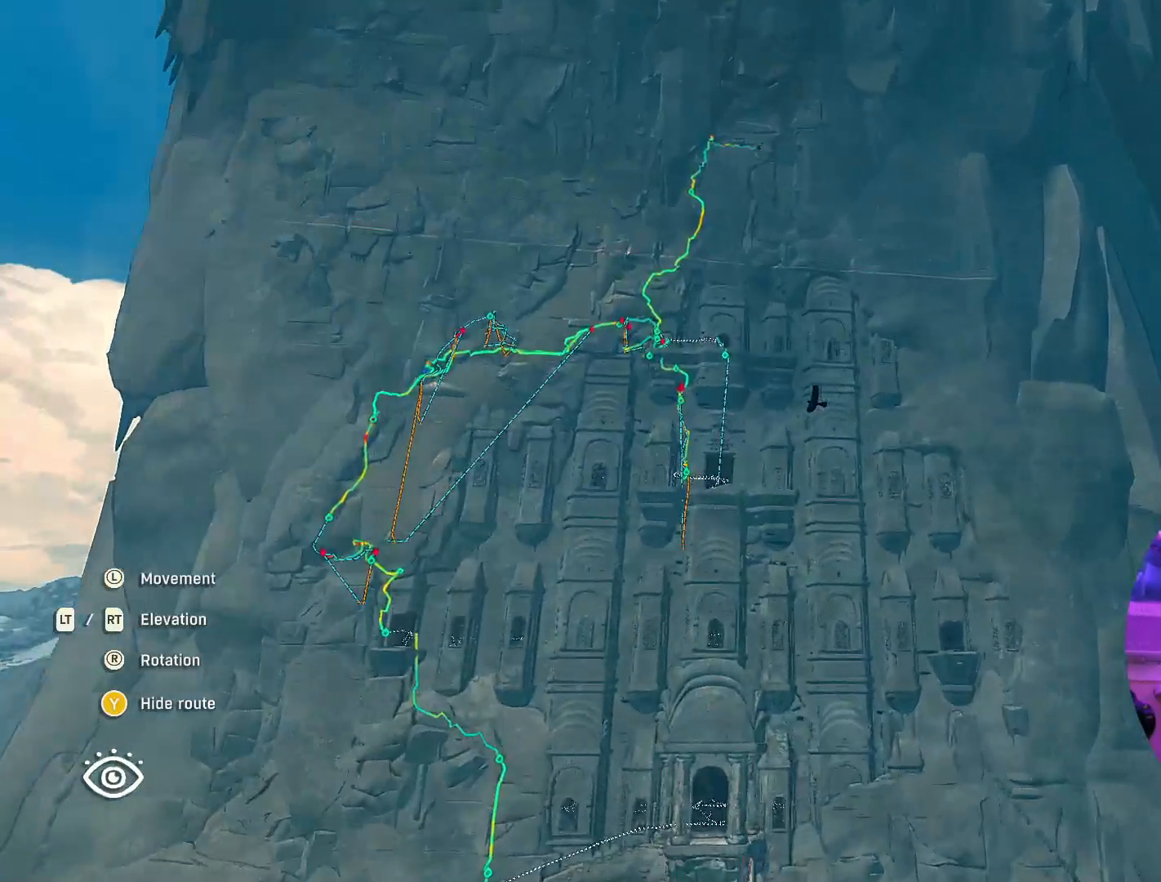
{"buttons": ["R2"], "left_stick": "up", "right_stick": "center", "events": []}
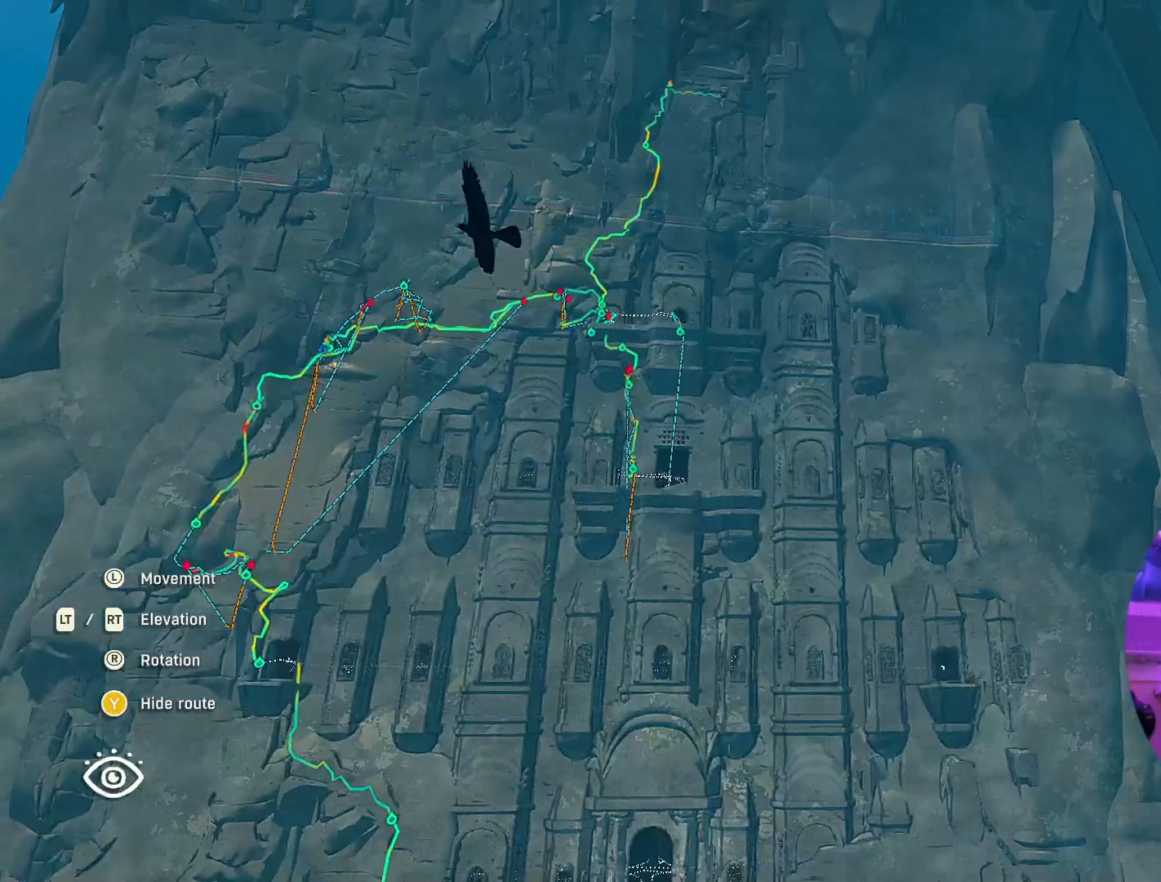
{"buttons": ["R2"], "left_stick": "up", "right_stick": "center", "events": [[333, "right_stick", "left"], [483, "right_stick", "center"]]}
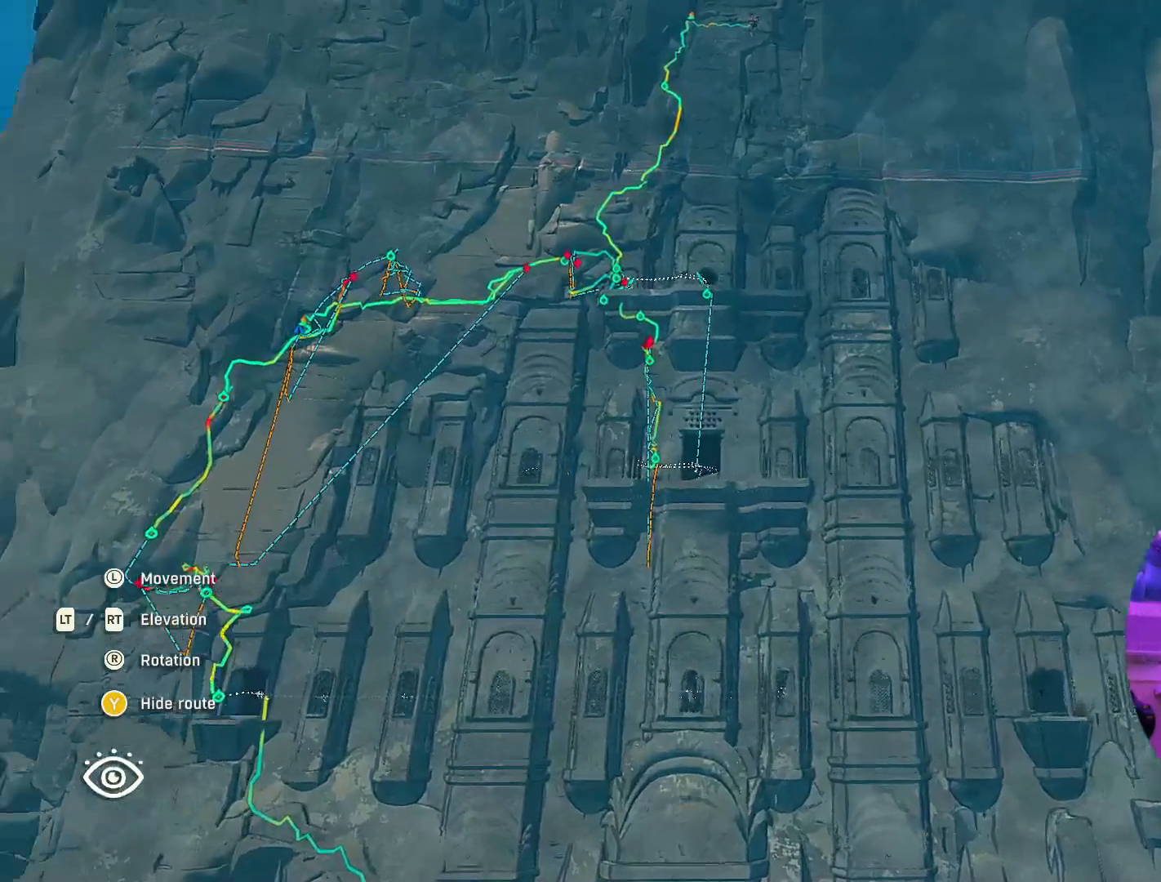
{"buttons": ["R2"], "left_stick": "up-left", "right_stick": "center", "events": [[450, "left_stick", "up-left"]]}